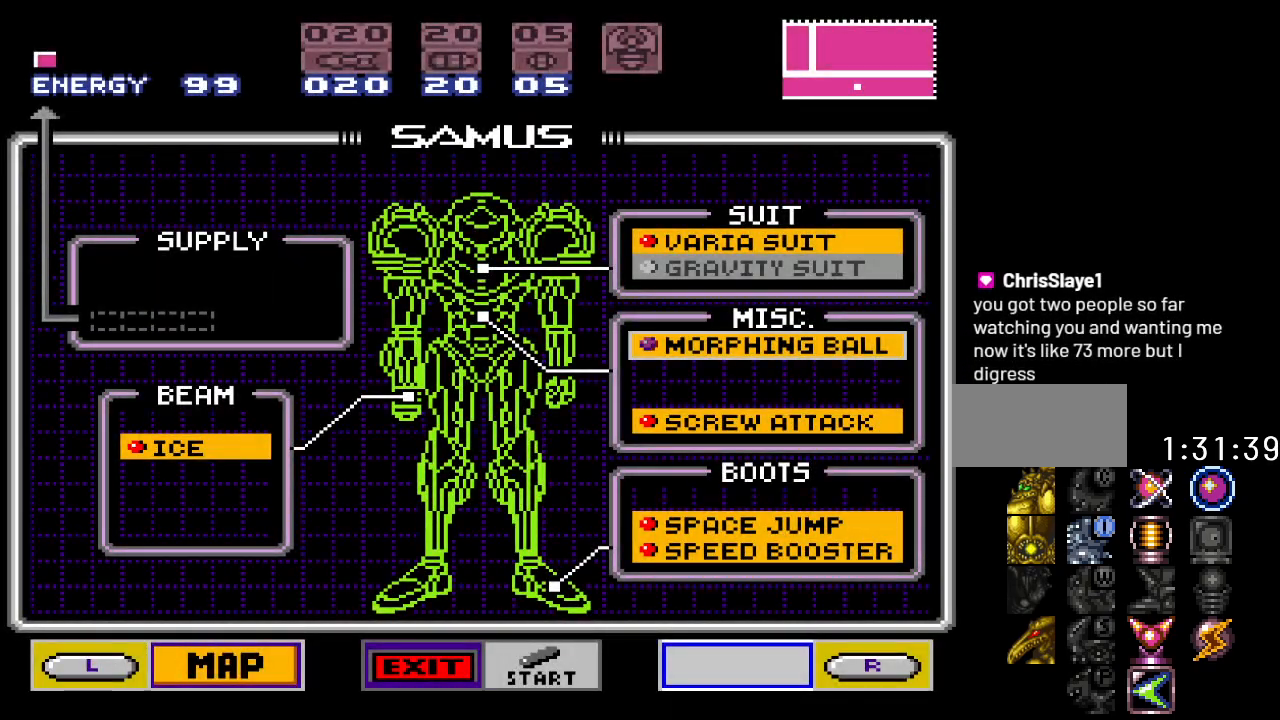
Gameplay with a controller (Nintendo layout); each line is a JSON object with the inputs held at the frame after it. "events" lists button and stick changes between this image and that frame as [ms after this image, input, new state], when the widget could be followed in between. Not read: L3 R3.
{"buttons": ["A"], "events": [[267, "DPAD_UP", "down"], [333, "DPAD_UP", "up"], [417, "A", "down"]]}
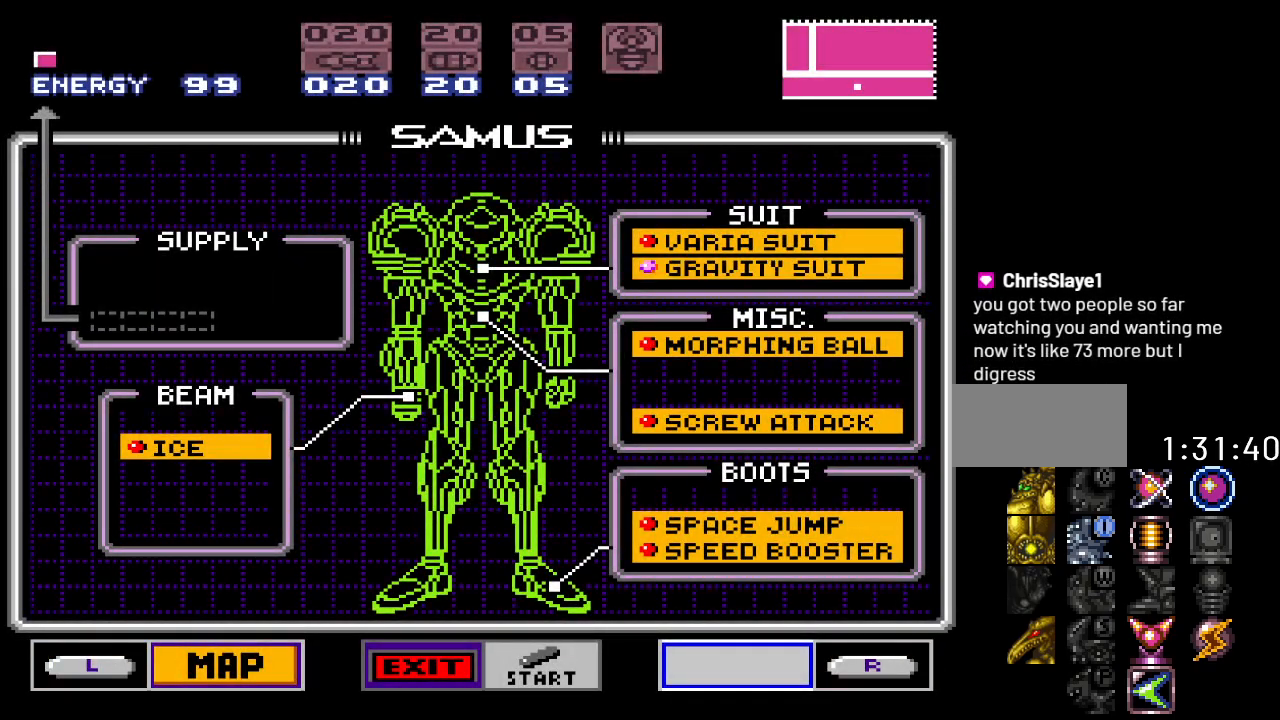
{"buttons": [], "events": [[83, "A", "up"], [267, "START", "down"], [483, "START", "up"]]}
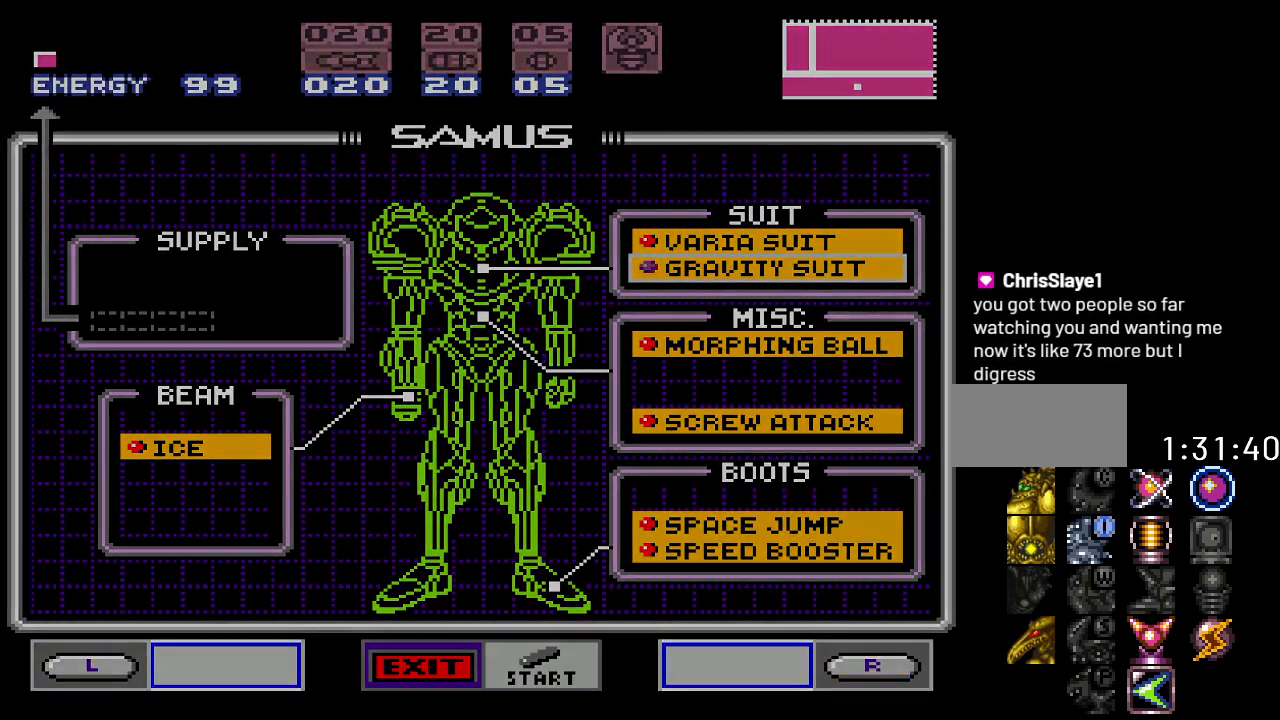
{"buttons": [], "events": []}
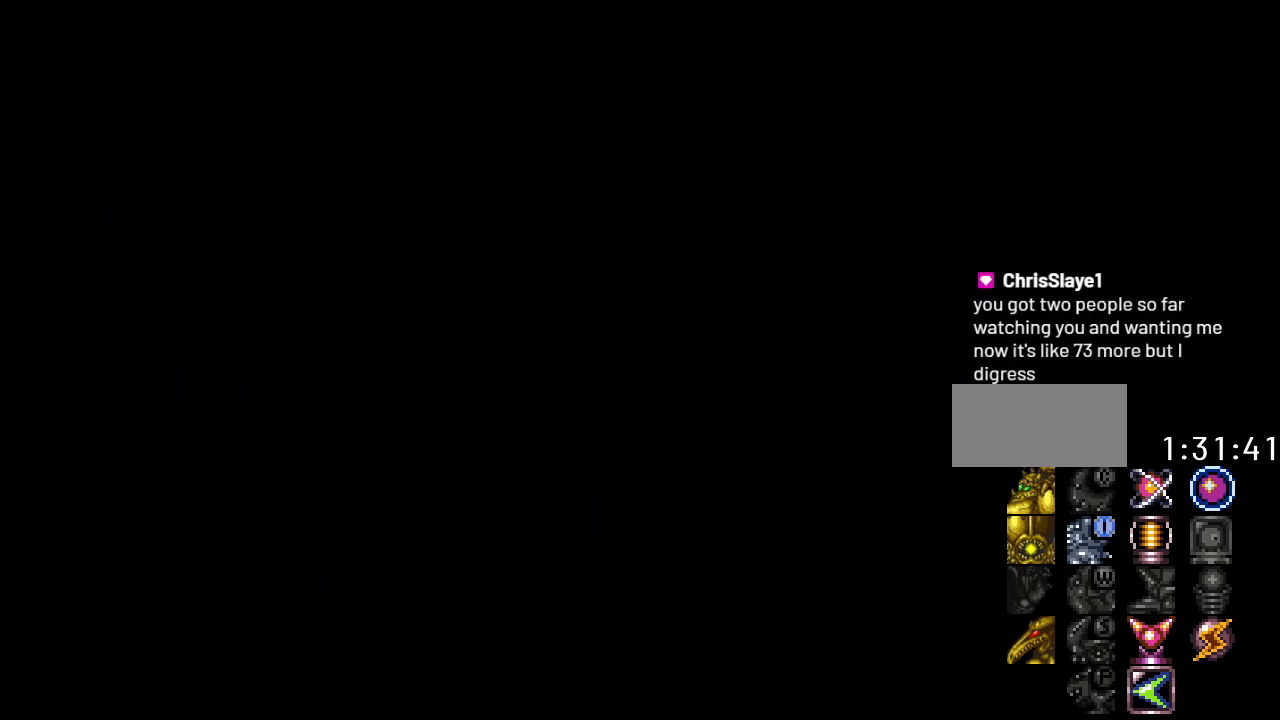
{"buttons": [], "events": []}
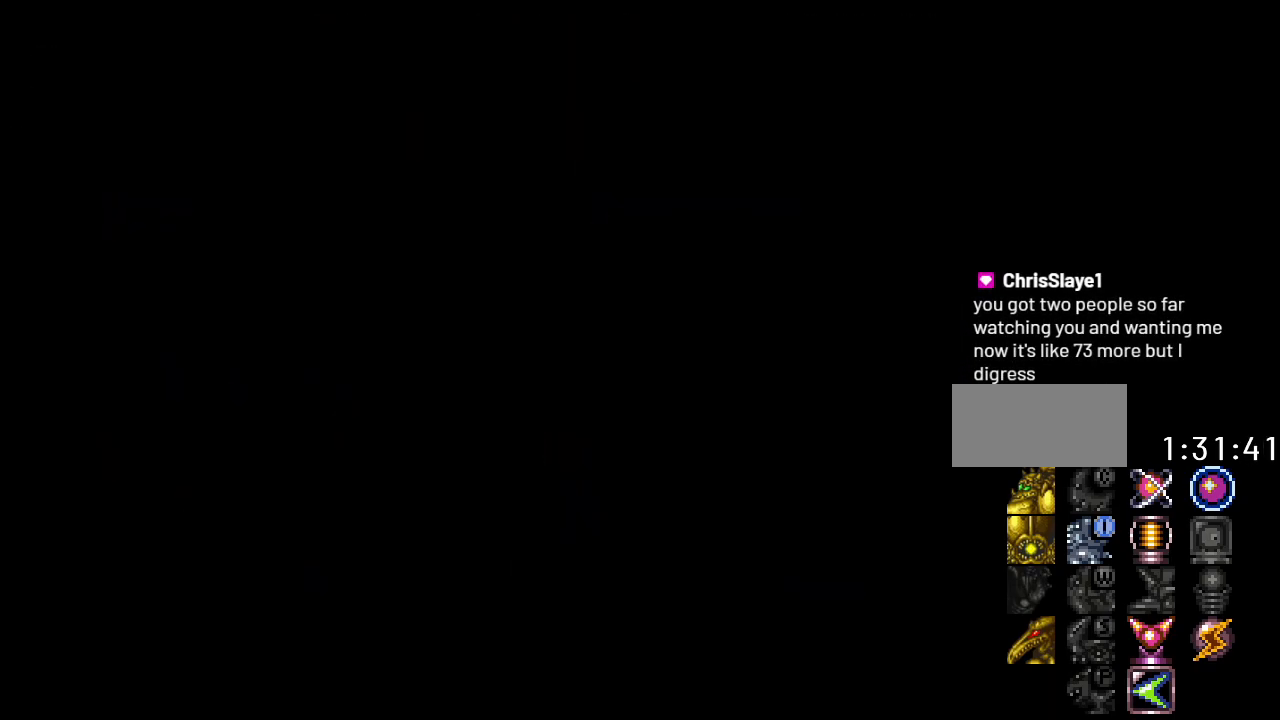
{"buttons": ["DPAD_RIGHT"], "events": [[417, "DPAD_RIGHT", "down"]]}
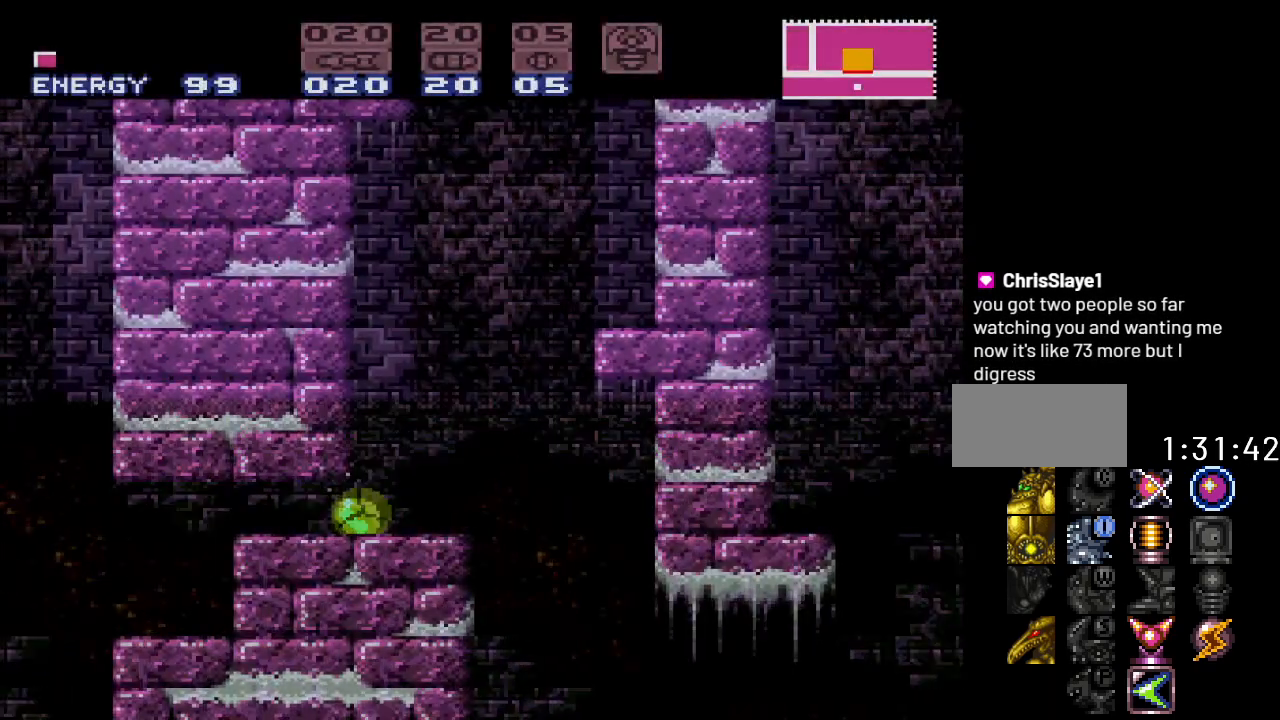
{"buttons": [], "events": [[83, "DPAD_RIGHT", "up"], [200, "DPAD_UP", "down"], [267, "DPAD_UP", "up"], [367, "DPAD_UP", "down"], [467, "DPAD_UP", "up"]]}
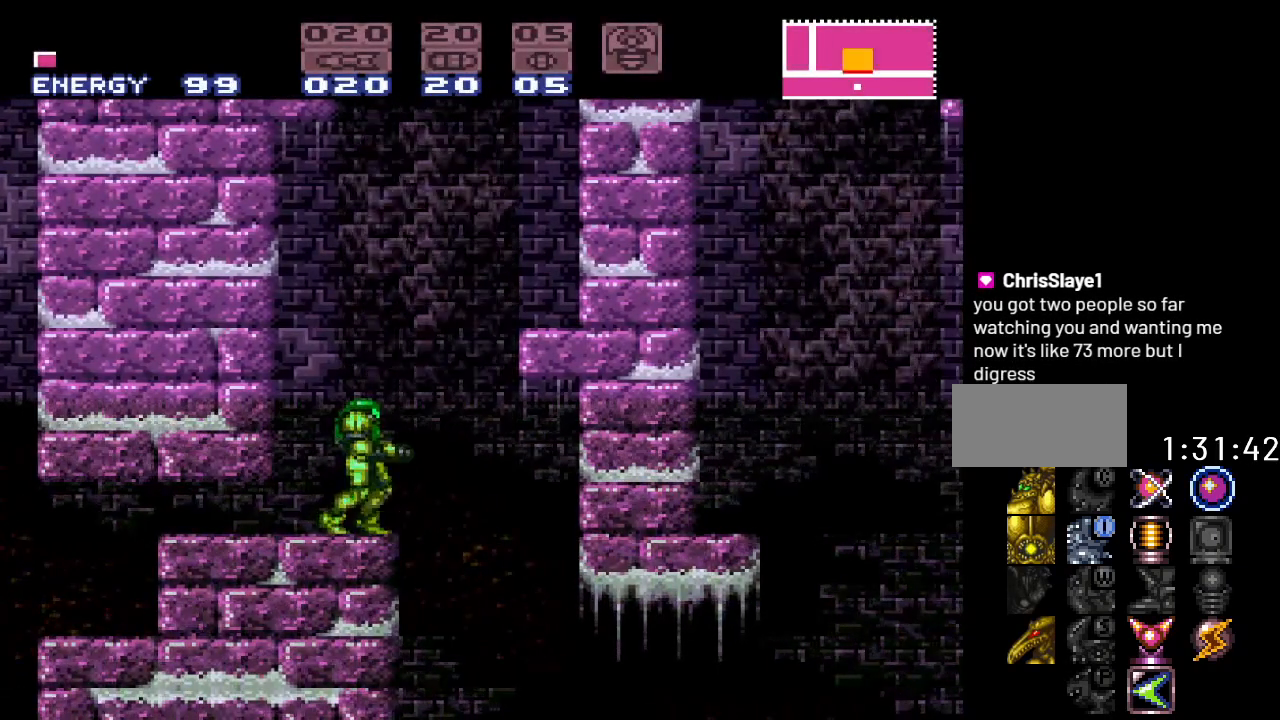
{"buttons": ["Y", "DPAD_RIGHT"], "events": [[117, "DPAD_RIGHT", "down"], [117, "Y", "down"], [200, "B", "down"], [300, "B", "up"]]}
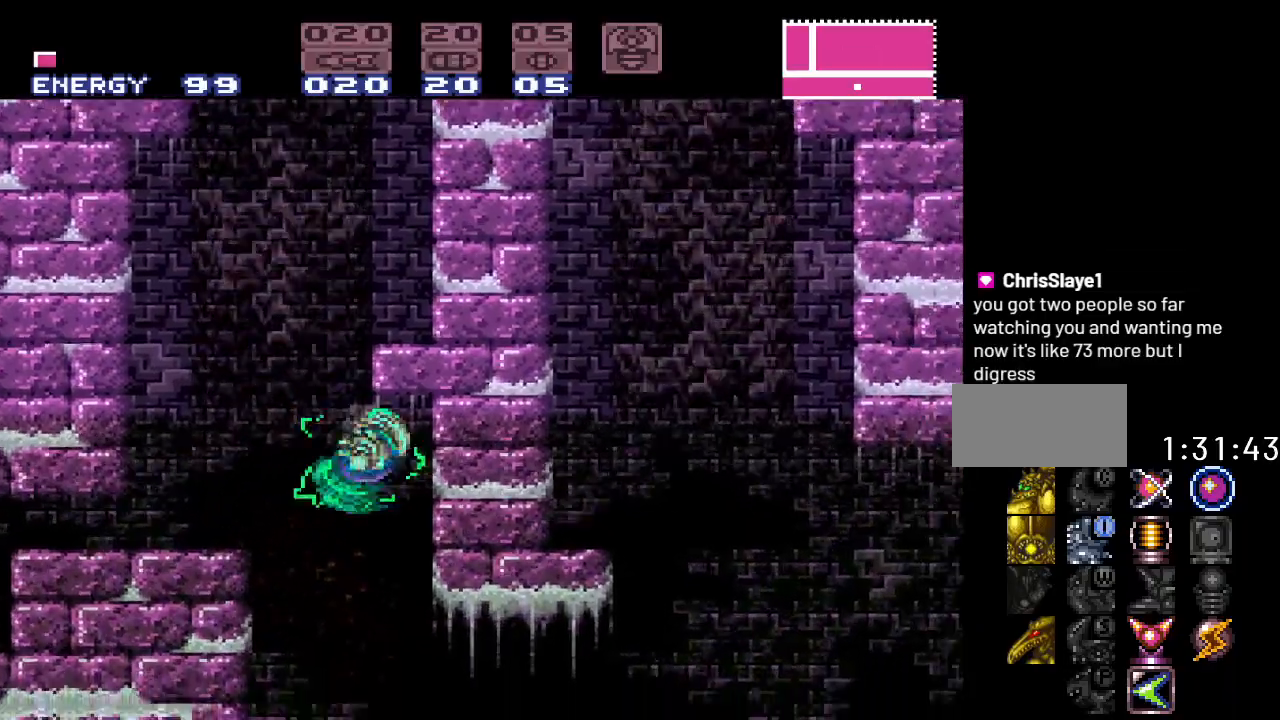
{"buttons": ["B", "Y", "DPAD_RIGHT"], "events": [[417, "B", "down"]]}
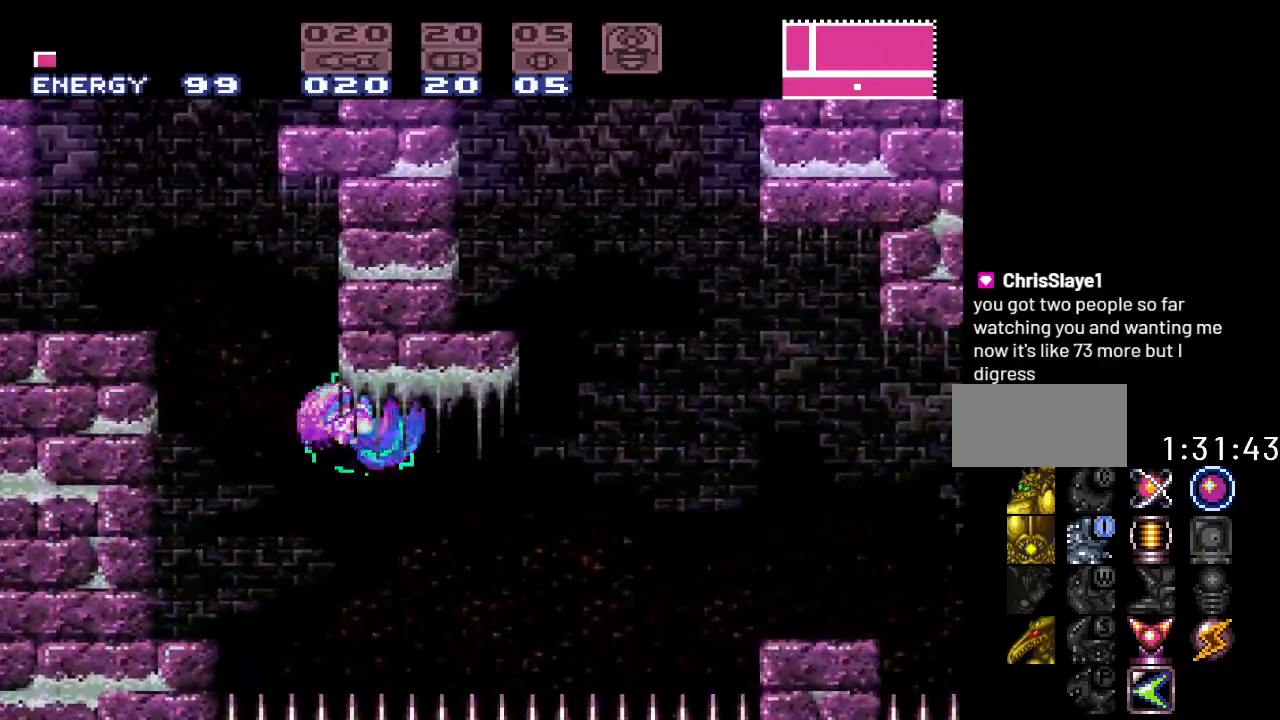
{"buttons": ["B", "Y", "DPAD_RIGHT"], "events": [[83, "B", "up"], [450, "B", "down"]]}
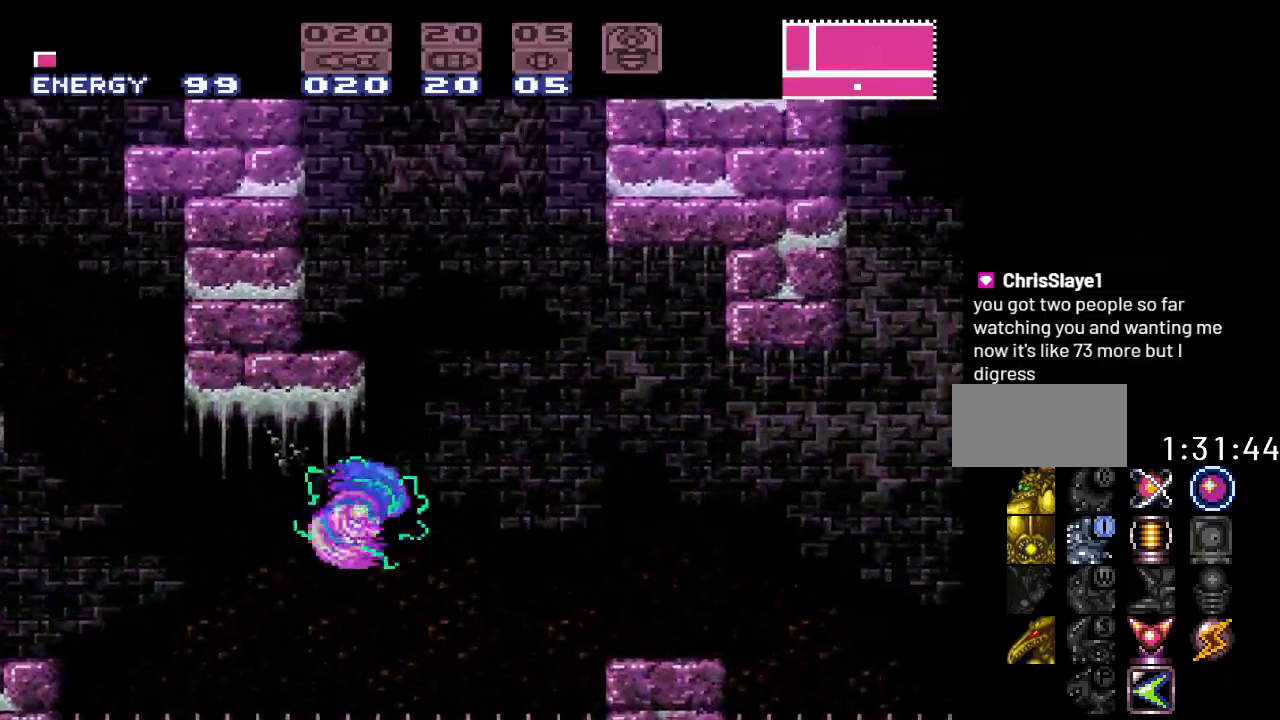
{"buttons": ["Y", "DPAD_RIGHT"], "events": [[233, "B", "up"]]}
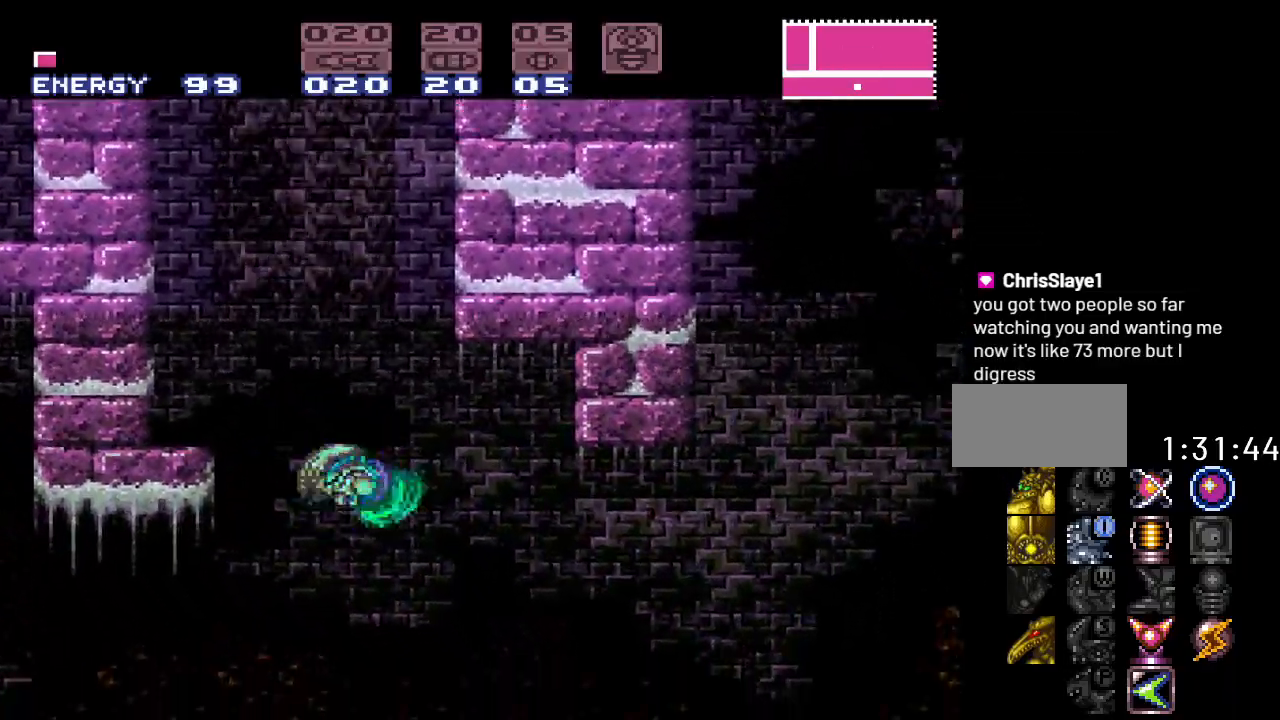
{"buttons": ["Y", "DPAD_RIGHT"], "events": []}
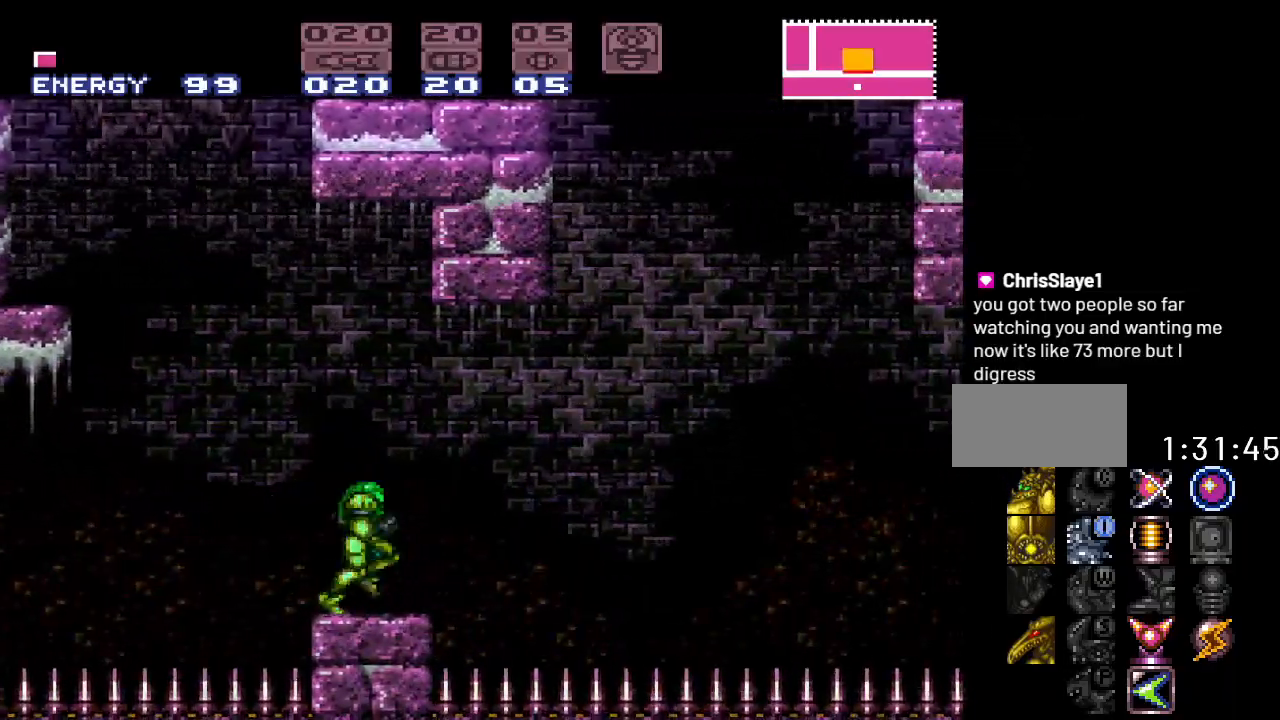
{"buttons": ["Y", "DPAD_RIGHT"], "events": [[83, "B", "down"], [417, "B", "up"]]}
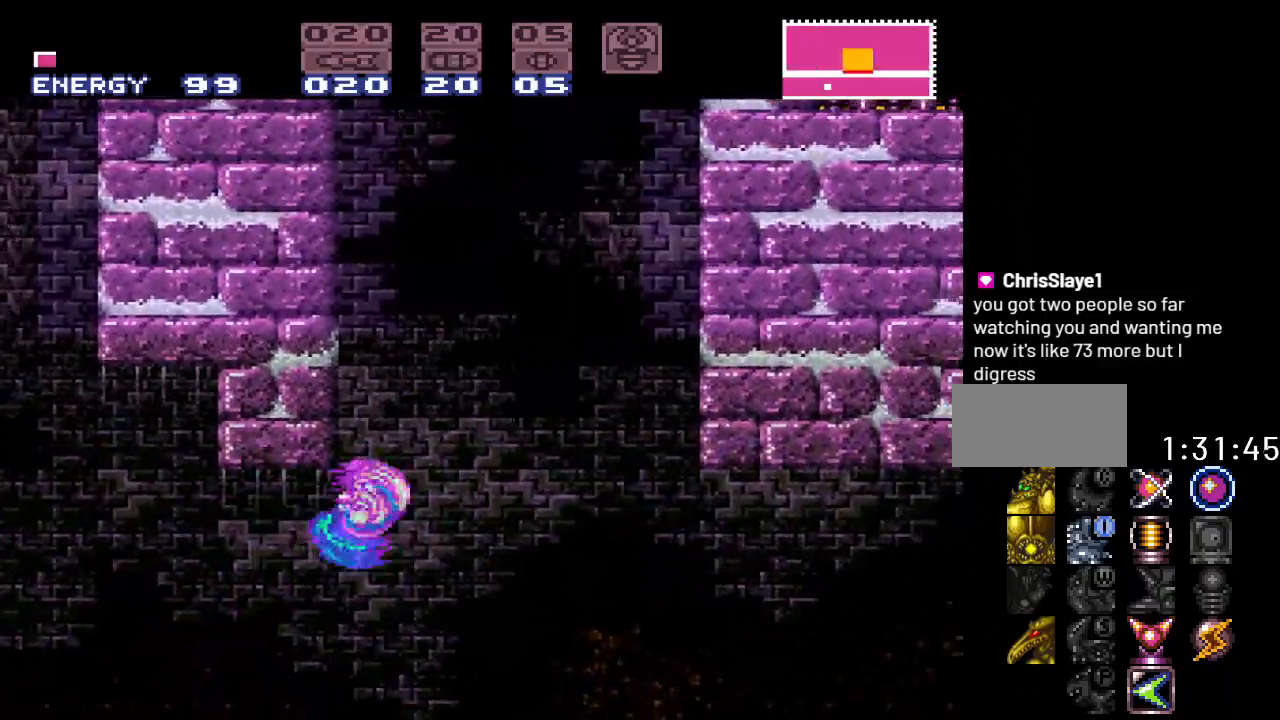
{"buttons": ["B", "Y", "DPAD_RIGHT"], "events": [[417, "B", "down"]]}
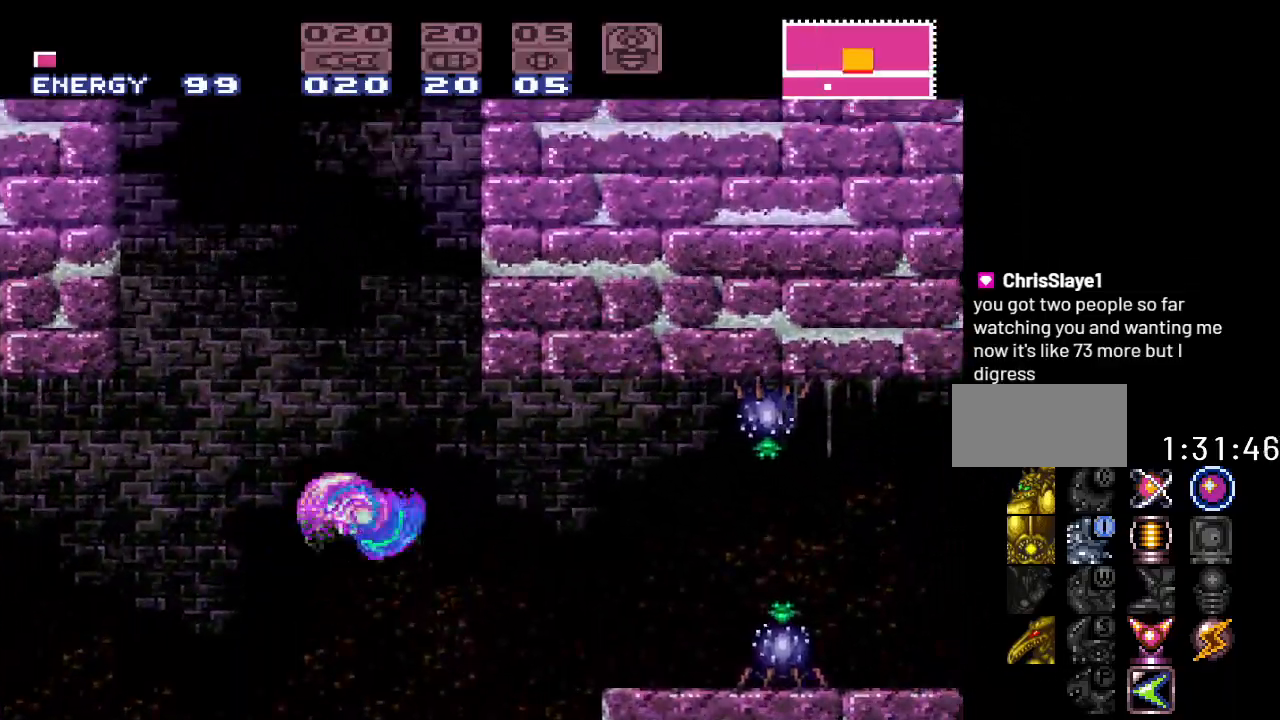
{"buttons": ["Y", "DPAD_RIGHT"], "events": [[117, "B", "up"]]}
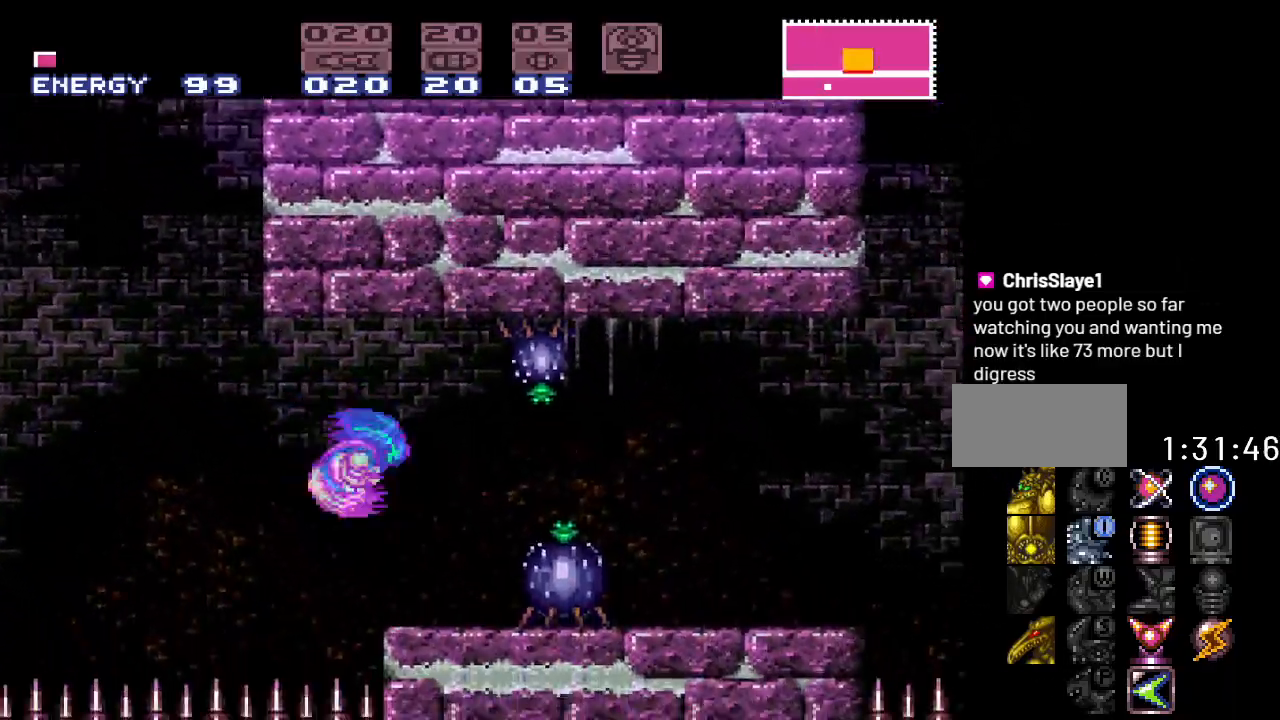
{"buttons": ["B", "Y", "DPAD_LEFT"], "events": [[200, "B", "down"], [333, "DPAD_RIGHT", "up"], [400, "DPAD_LEFT", "down"]]}
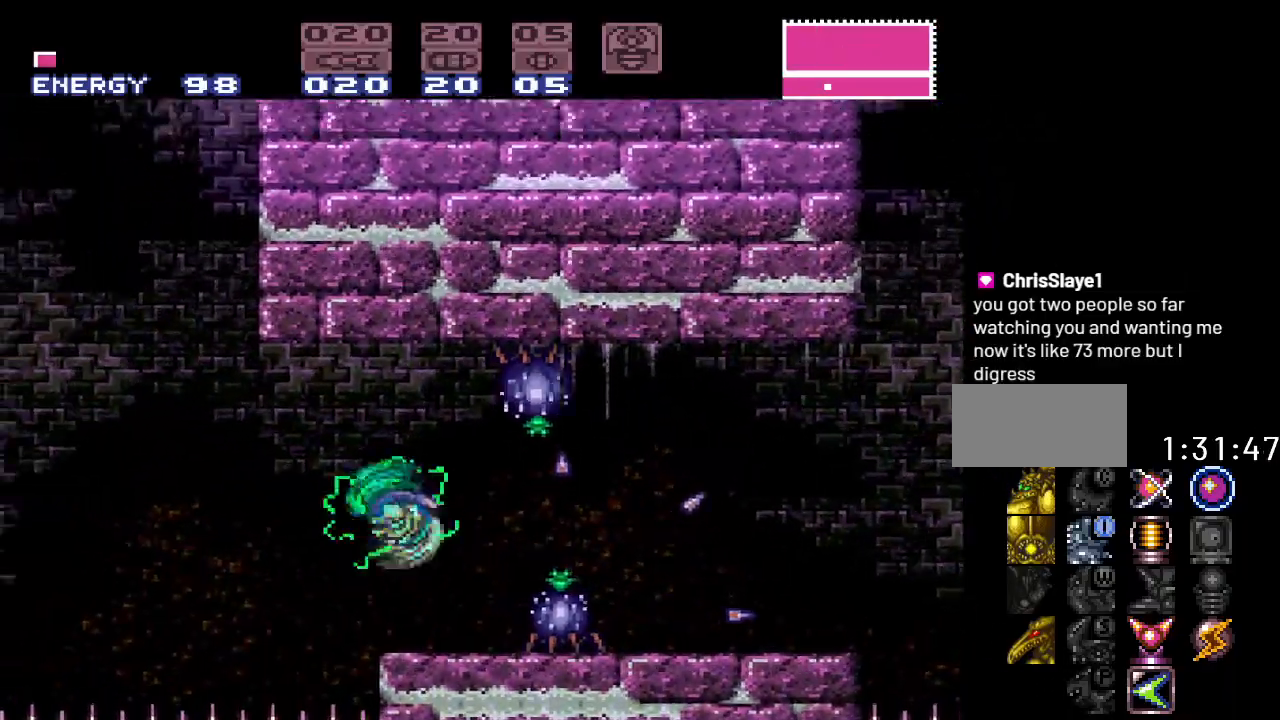
{"buttons": ["Y", "DPAD_RIGHT"], "events": [[50, "DPAD_LEFT", "up"], [117, "B", "up"], [117, "DPAD_RIGHT", "down"]]}
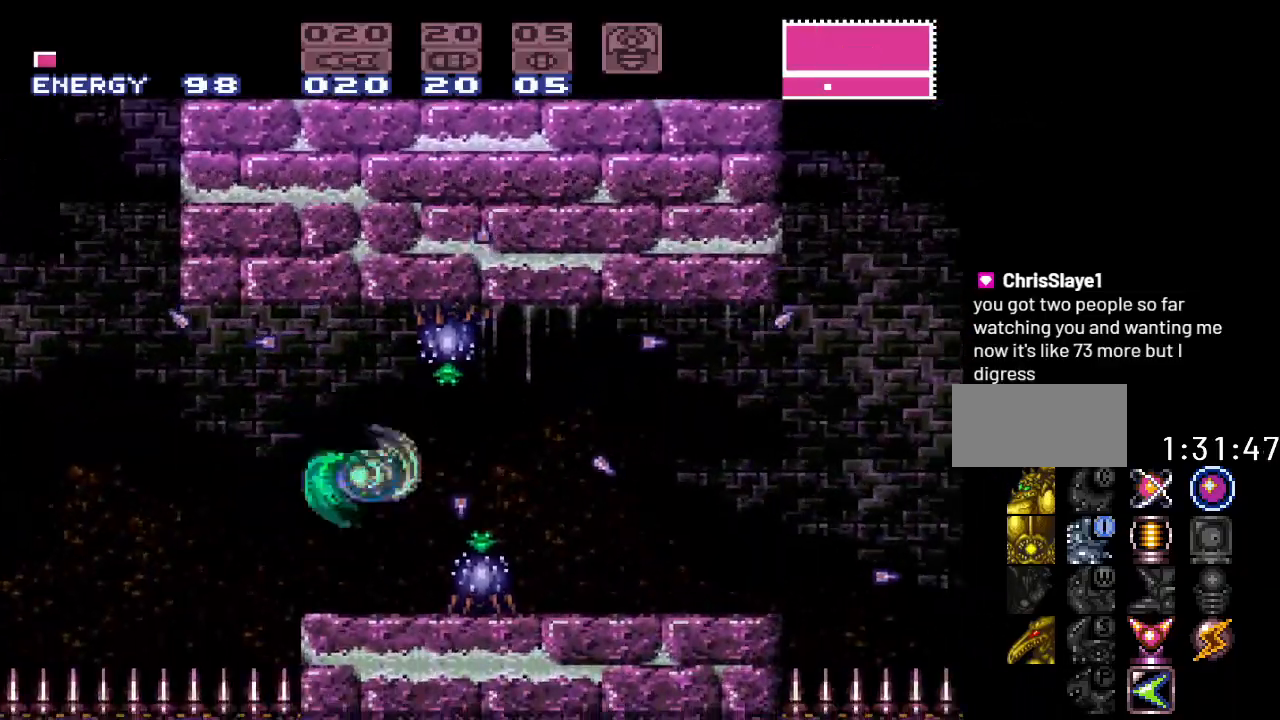
{"buttons": ["Y"], "events": [[117, "B", "down"], [250, "DPAD_RIGHT", "up"], [300, "DPAD_LEFT", "down"], [483, "B", "up"], [483, "DPAD_LEFT", "up"]]}
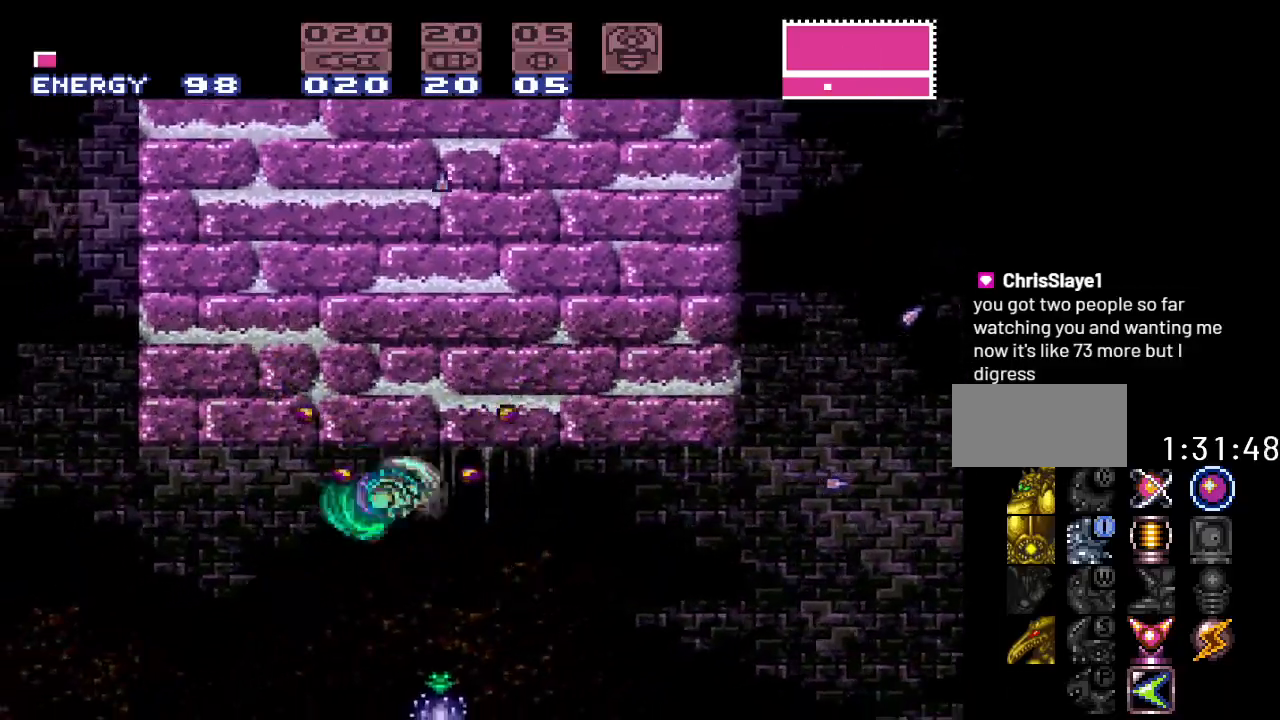
{"buttons": ["Y"], "events": [[83, "DPAD_RIGHT", "down"], [300, "DPAD_RIGHT", "up"]]}
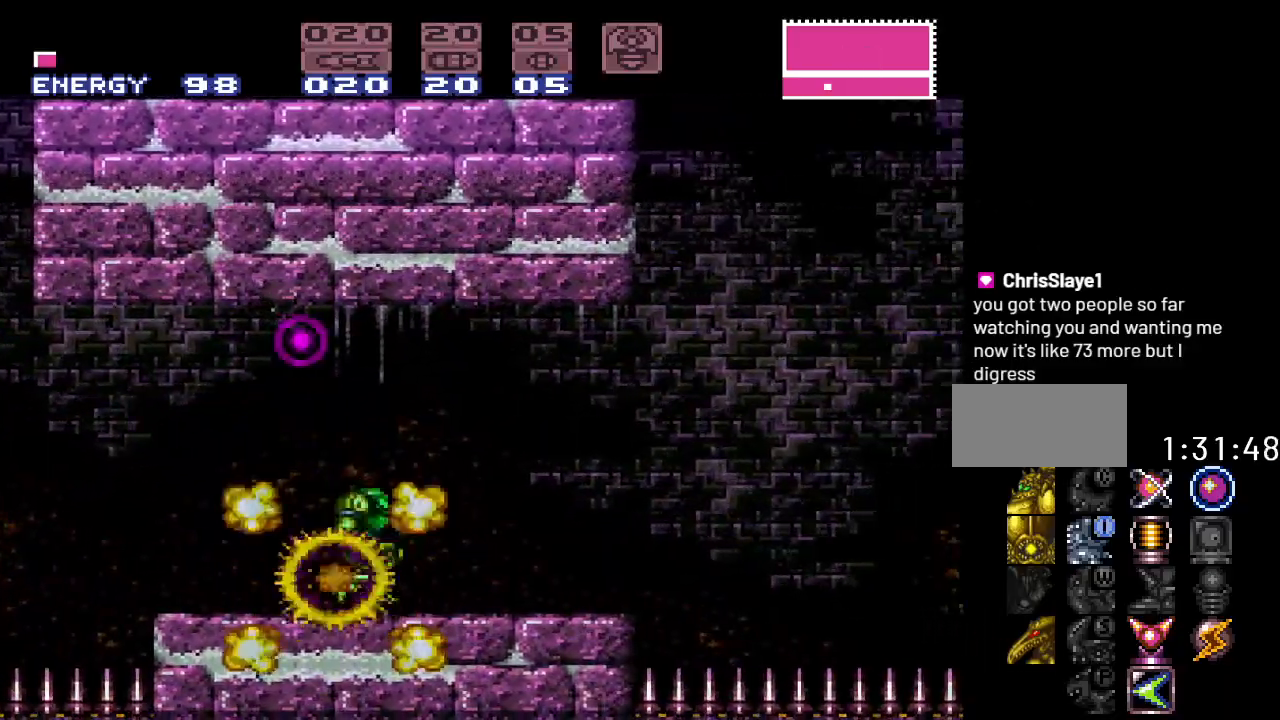
{"buttons": ["Y", "DPAD_LEFT"], "events": [[83, "B", "down"], [200, "DPAD_LEFT", "down"], [367, "B", "up"]]}
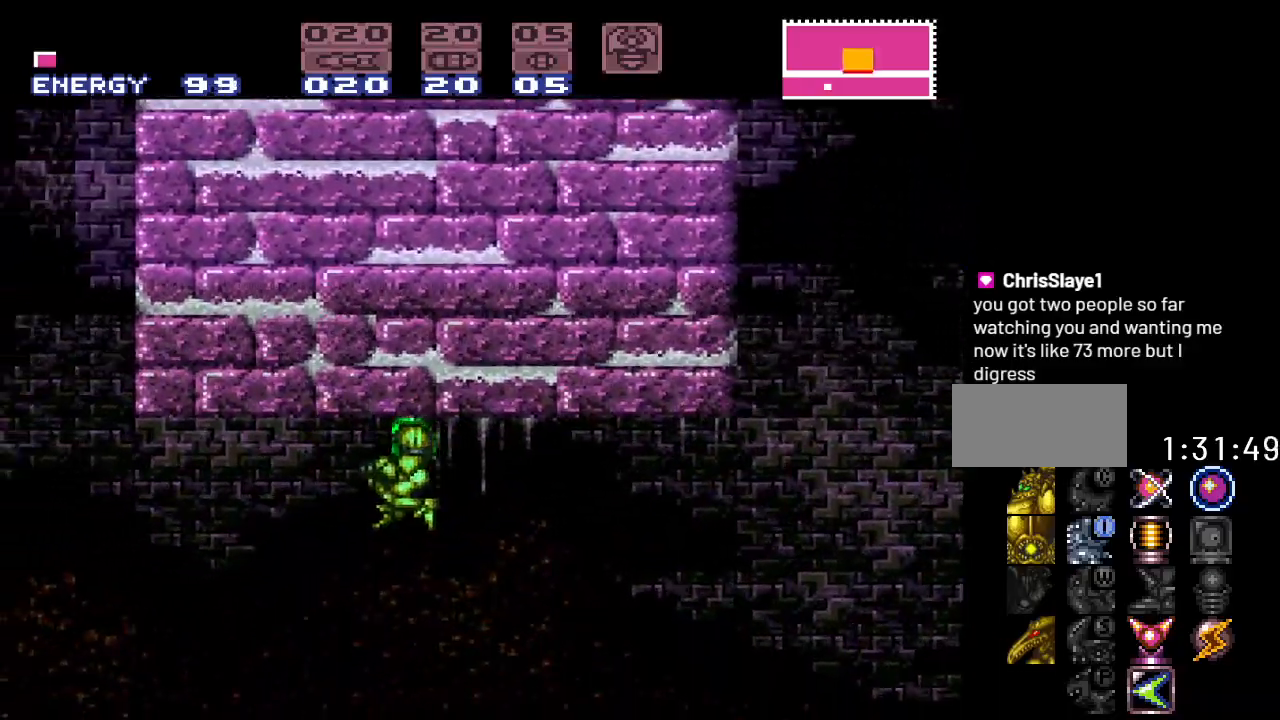
{"buttons": ["Y", "DPAD_RIGHT"], "events": [[50, "DPAD_LEFT", "up"], [167, "DPAD_RIGHT", "down"]]}
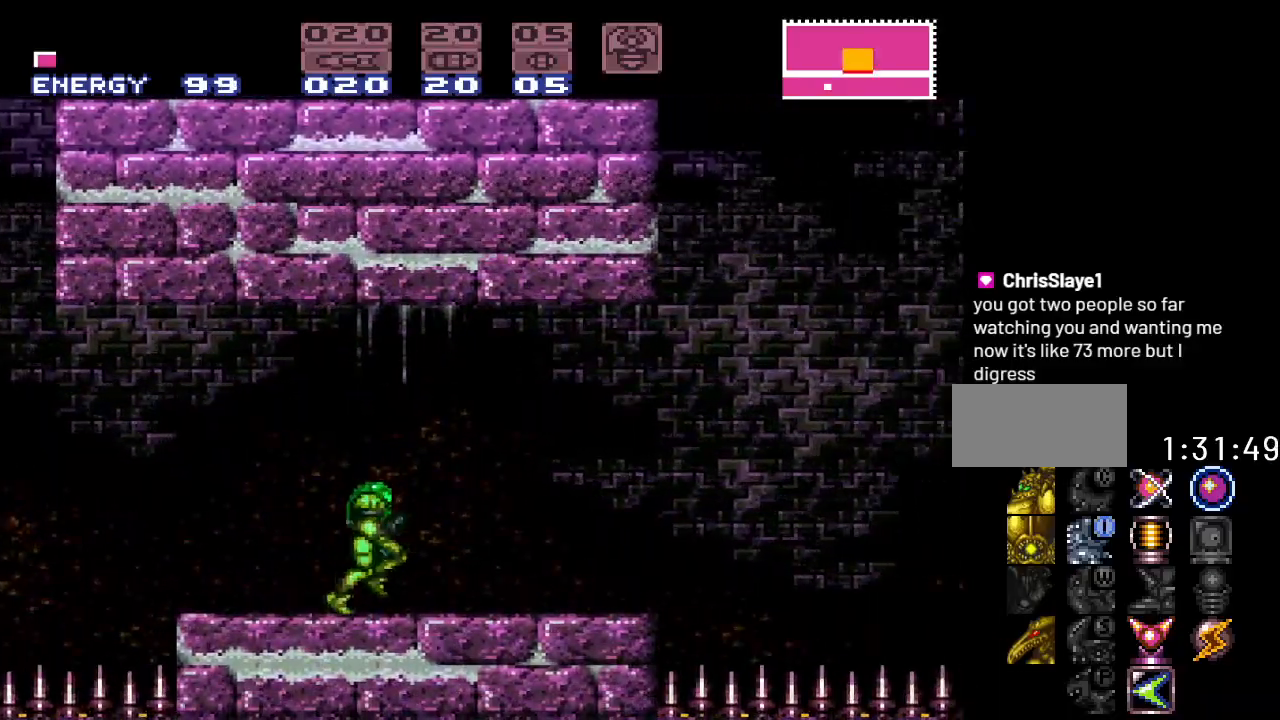
{"buttons": ["B", "Y", "DPAD_RIGHT"], "events": [[300, "B", "down"]]}
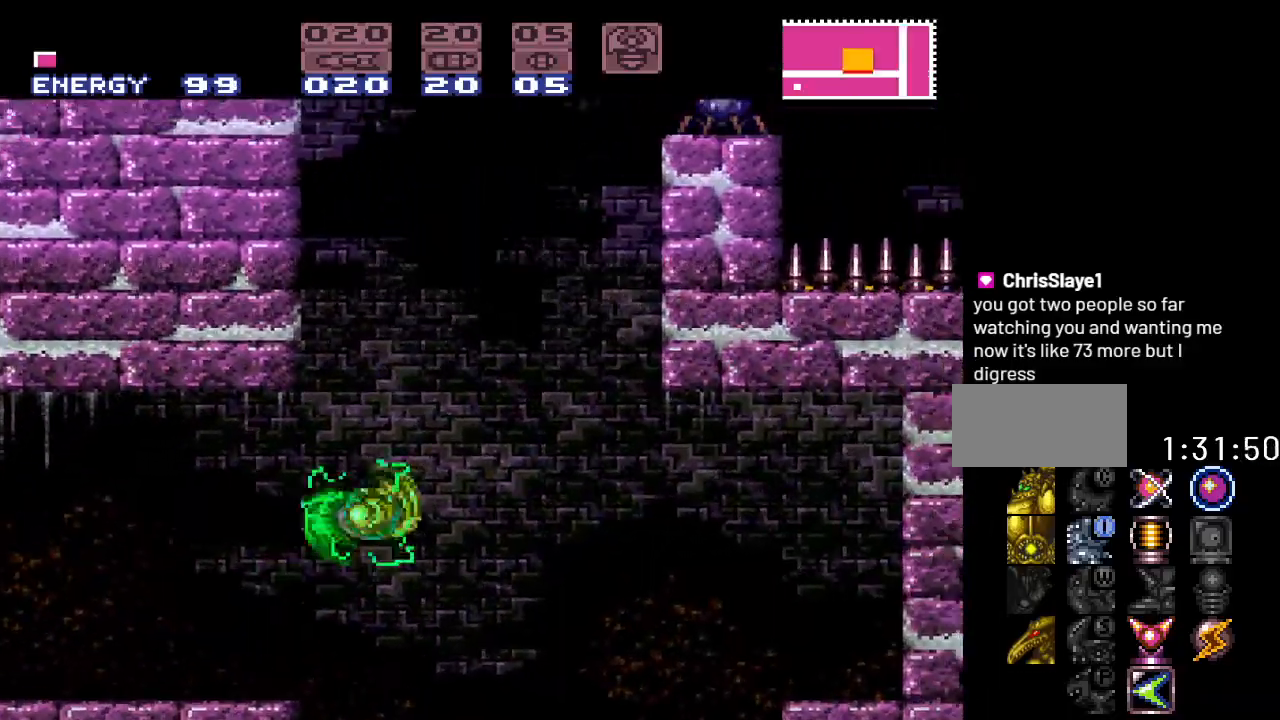
{"buttons": ["B", "Y", "DPAD_LEFT"], "events": [[50, "B", "up"], [267, "DPAD_RIGHT", "up"], [300, "DPAD_LEFT", "down"], [483, "B", "down"]]}
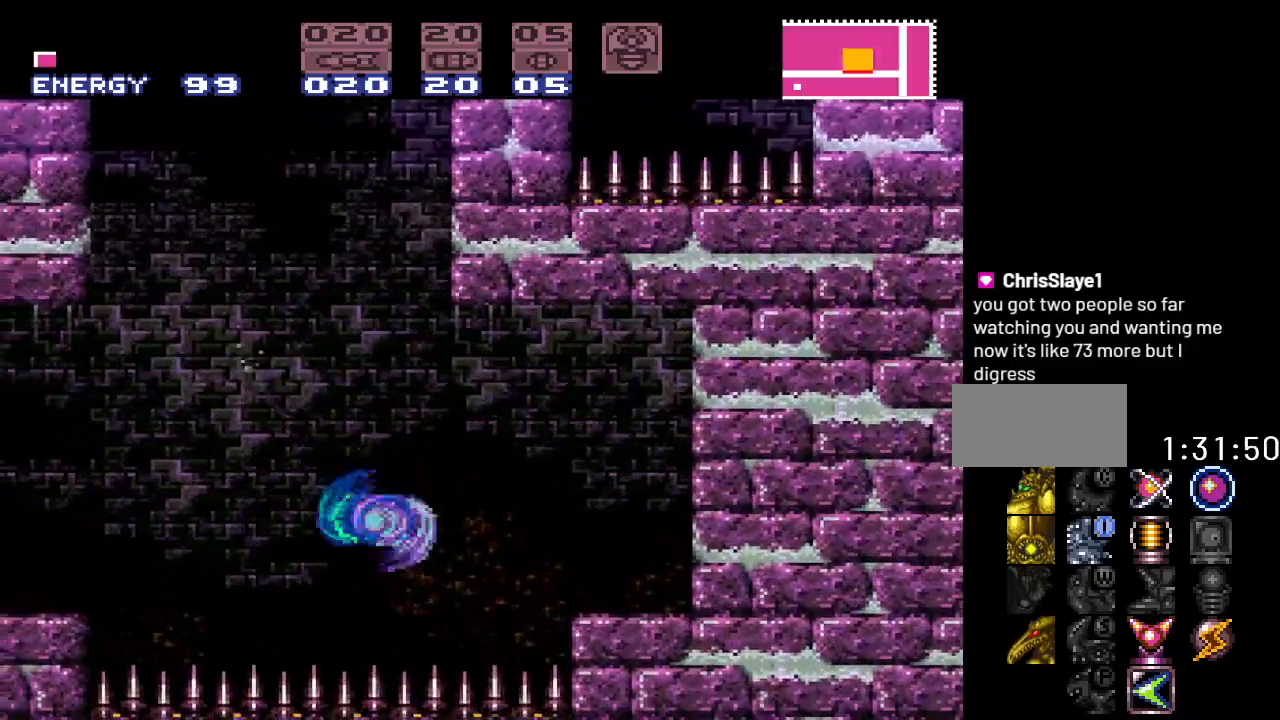
{"buttons": ["B", "Y", "DPAD_RIGHT"], "events": [[83, "DPAD_LEFT", "up"], [167, "DPAD_RIGHT", "down"]]}
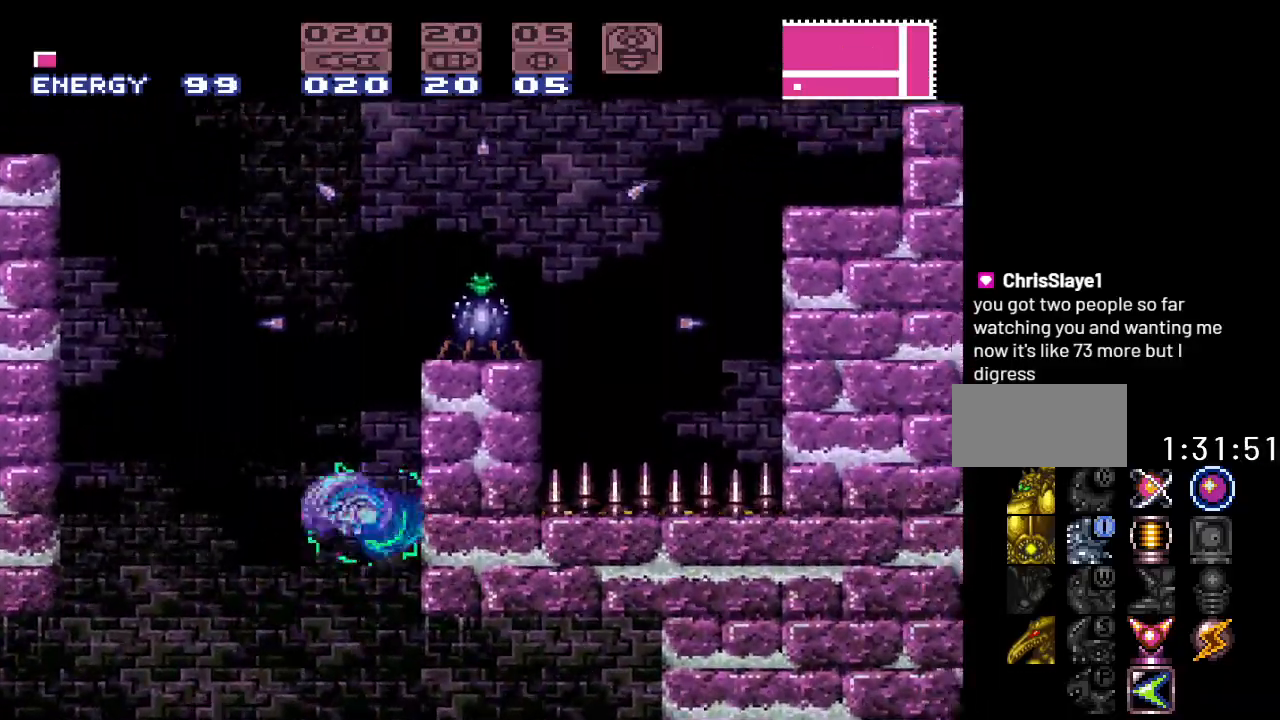
{"buttons": ["B", "Y", "DPAD_RIGHT"], "events": [[17, "DPAD_RIGHT", "up"], [117, "B", "up"], [150, "DPAD_LEFT", "down"], [233, "B", "down"], [267, "DPAD_LEFT", "up"], [333, "DPAD_RIGHT", "down"]]}
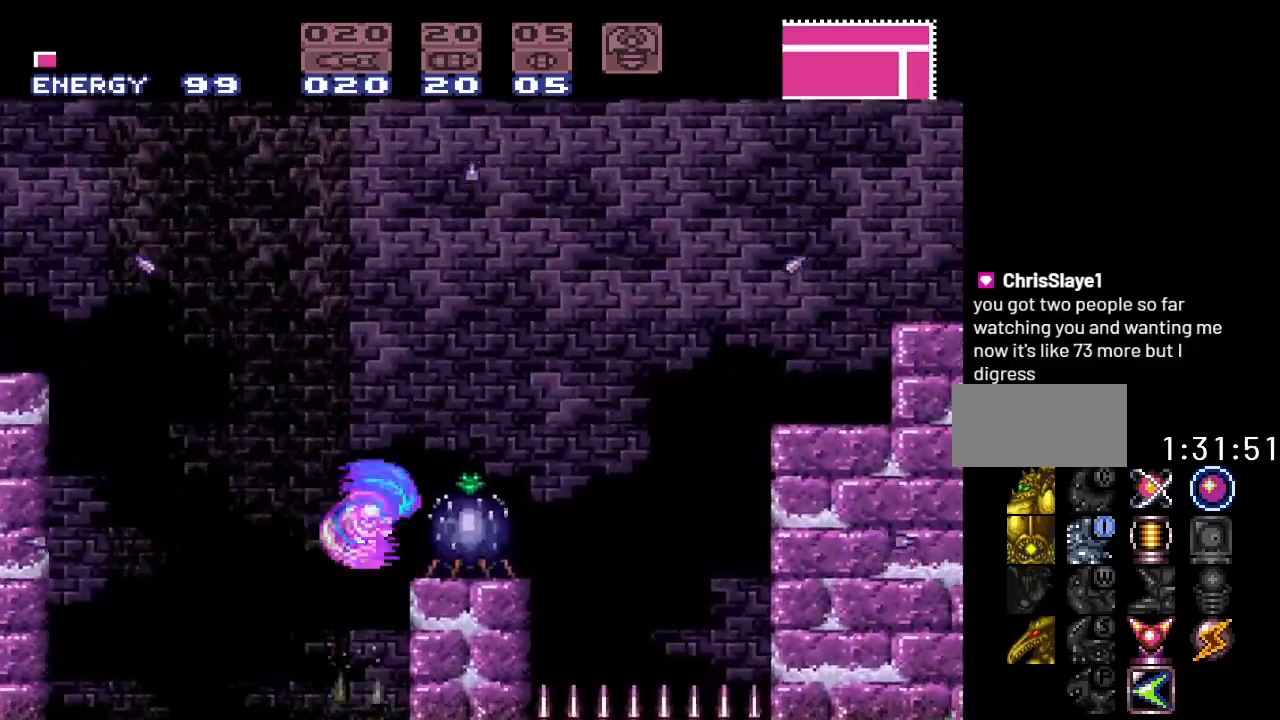
{"buttons": ["Y"], "events": [[83, "B", "up"], [217, "DPAD_RIGHT", "up"], [317, "DPAD_LEFT", "down"], [433, "DPAD_LEFT", "up"]]}
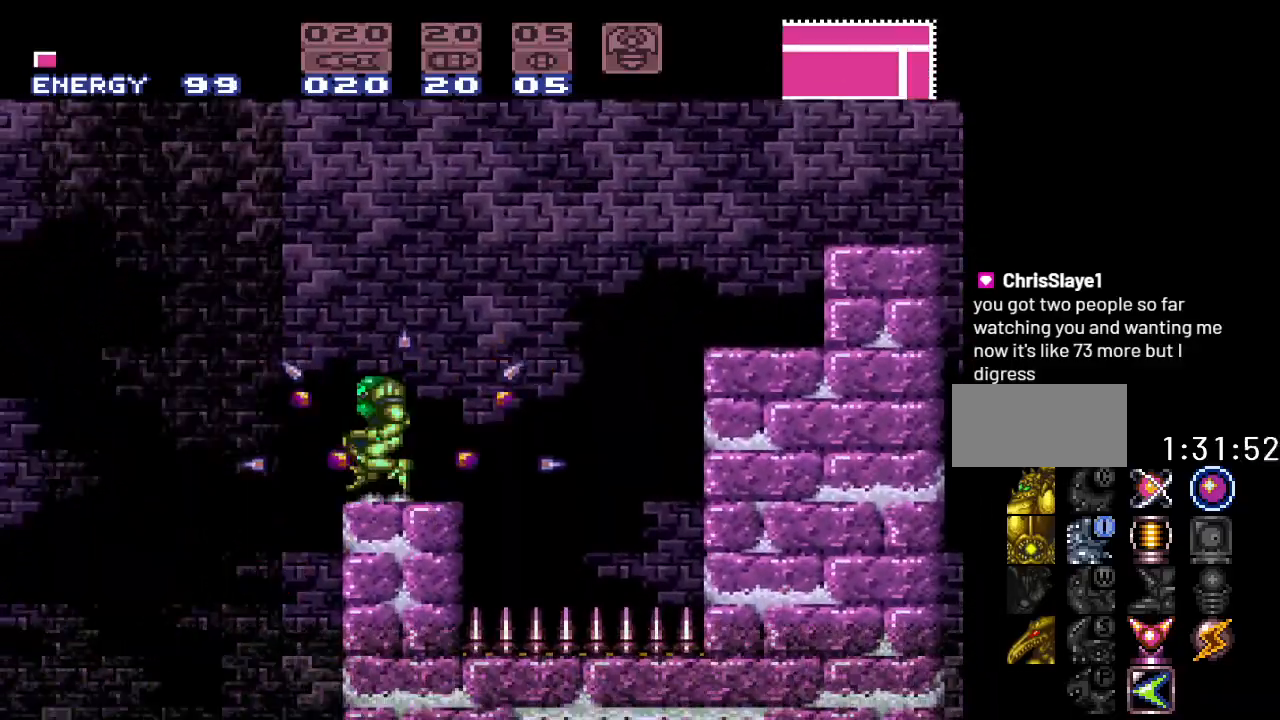
{"buttons": ["Y", "DPAD_RIGHT"], "events": [[350, "DPAD_RIGHT", "down"]]}
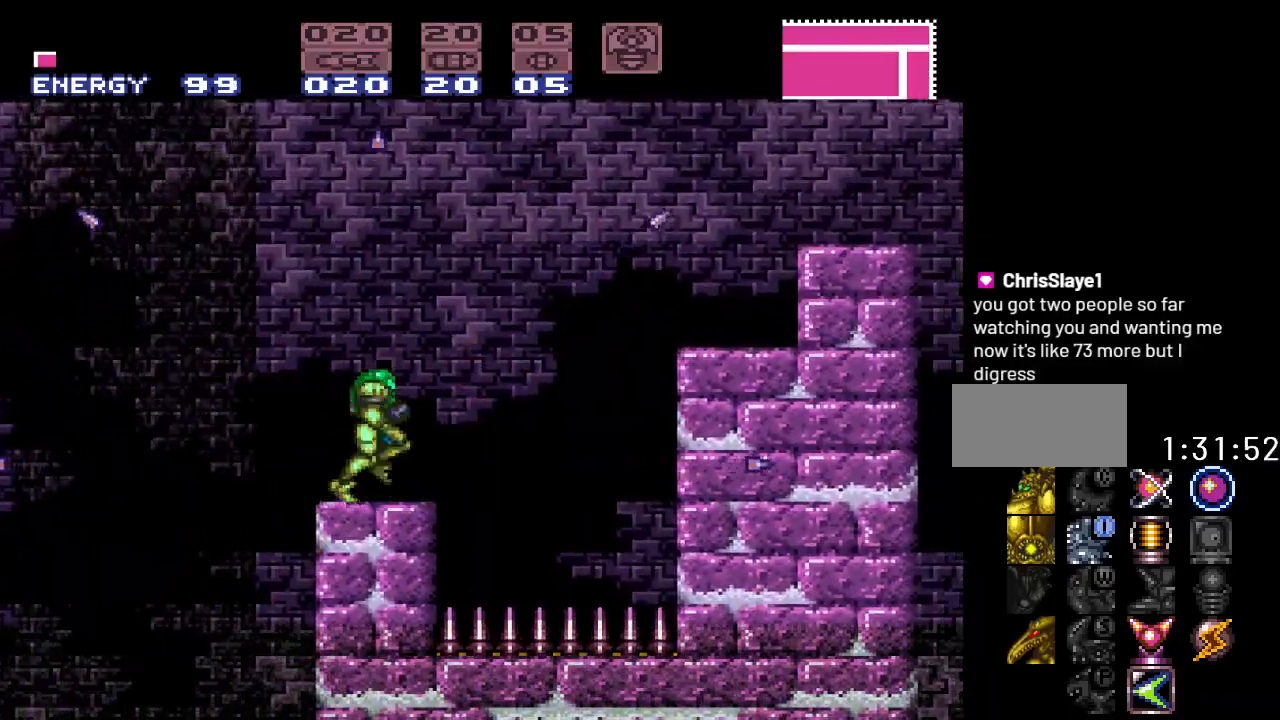
{"buttons": ["B", "Y", "DPAD_RIGHT"], "events": [[100, "B", "down"]]}
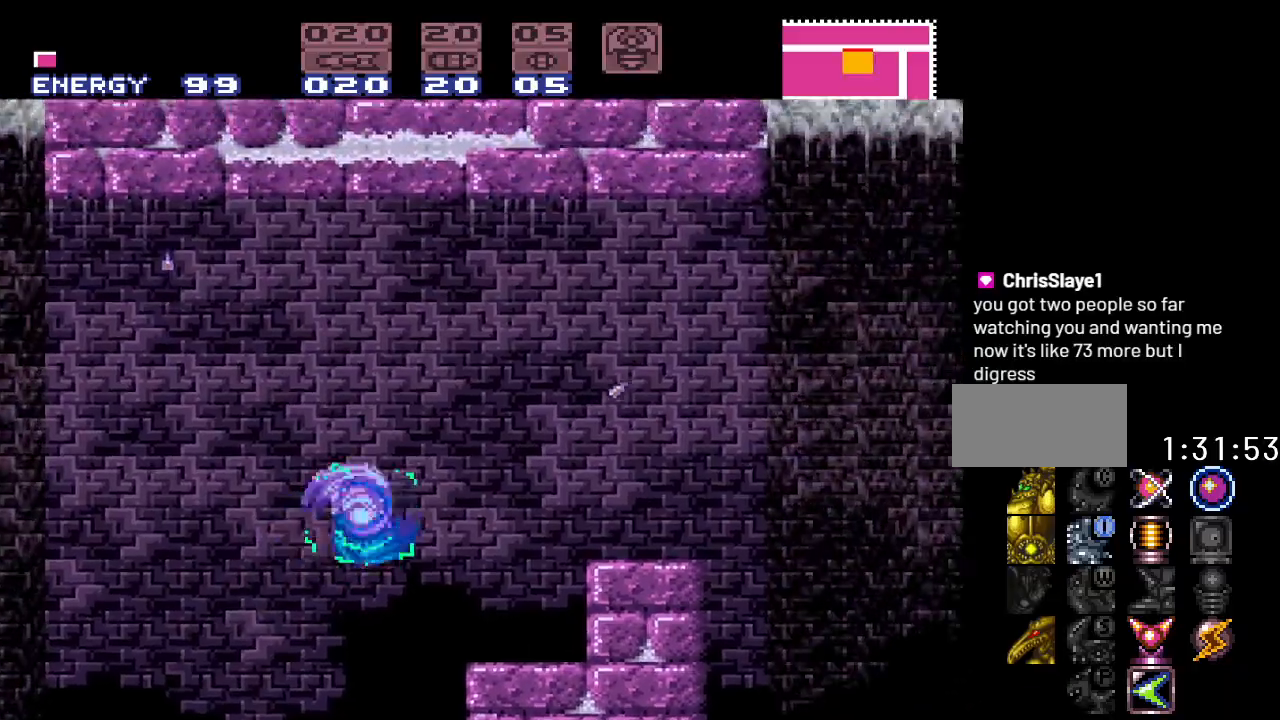
{"buttons": ["Y", "DPAD_RIGHT"], "events": [[417, "B", "up"]]}
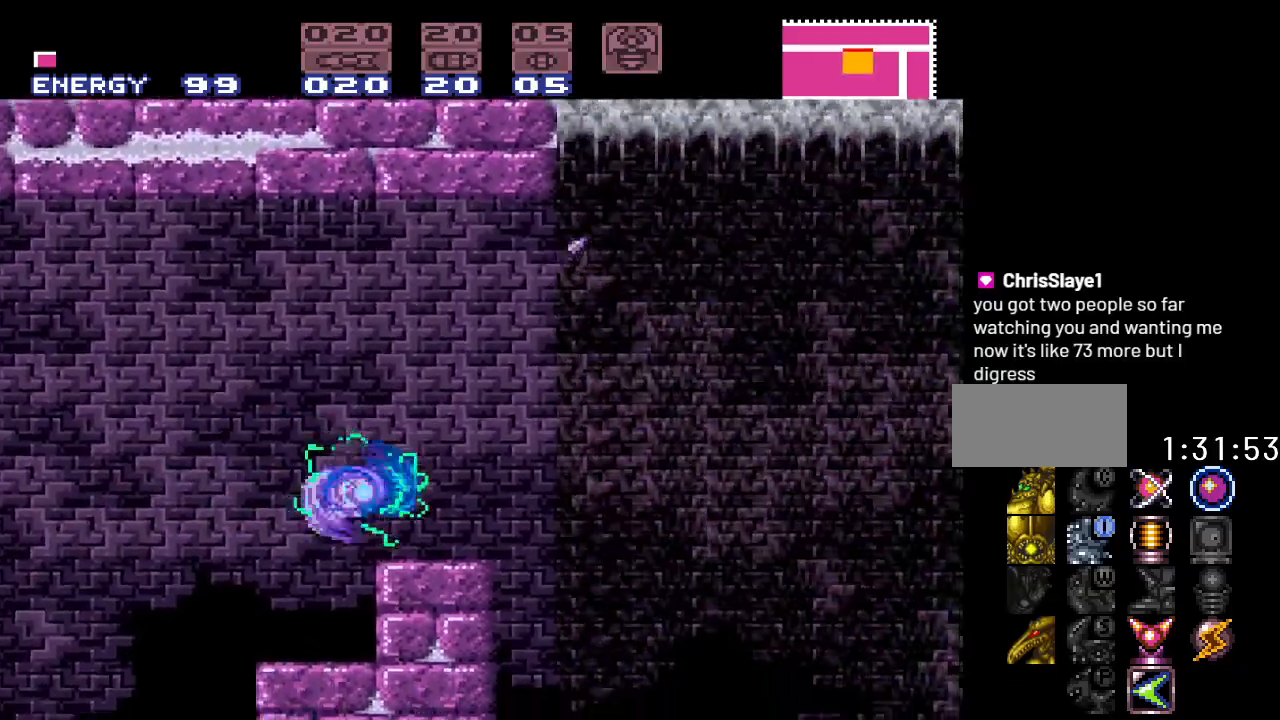
{"buttons": ["Y", "DPAD_RIGHT"], "events": [[350, "B", "down"], [433, "B", "up"]]}
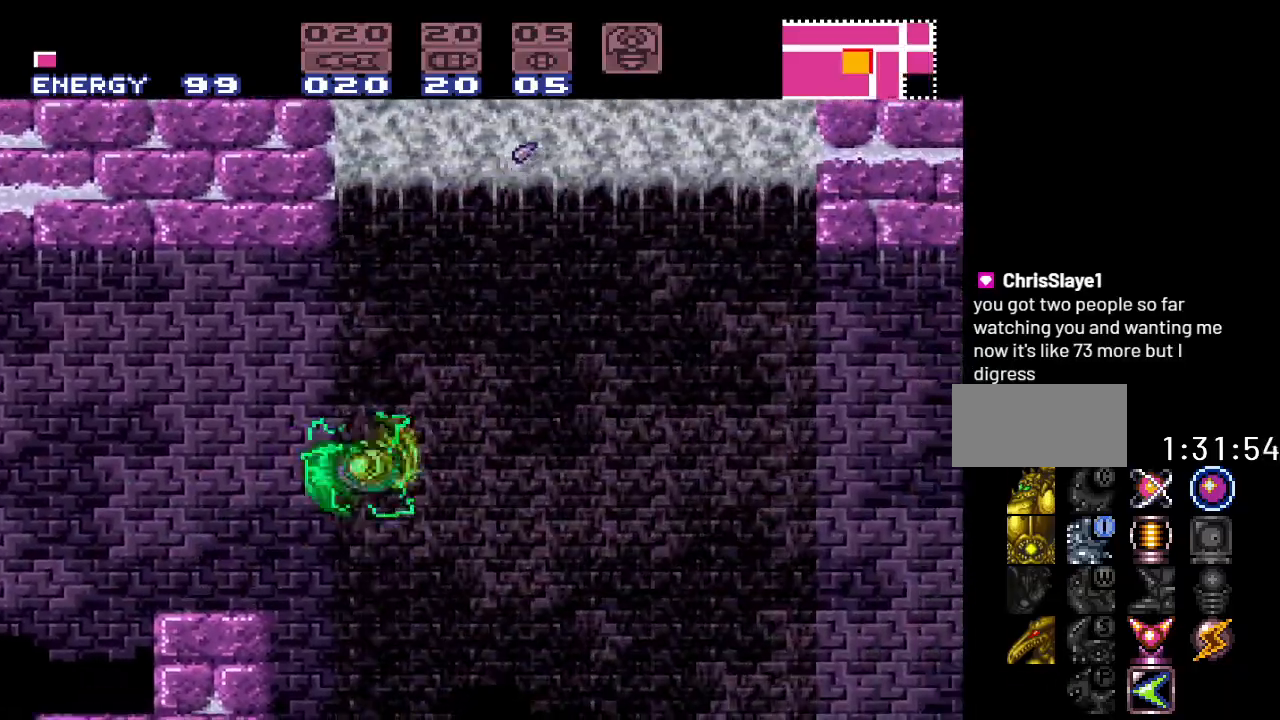
{"buttons": ["Y", "DPAD_RIGHT"], "events": []}